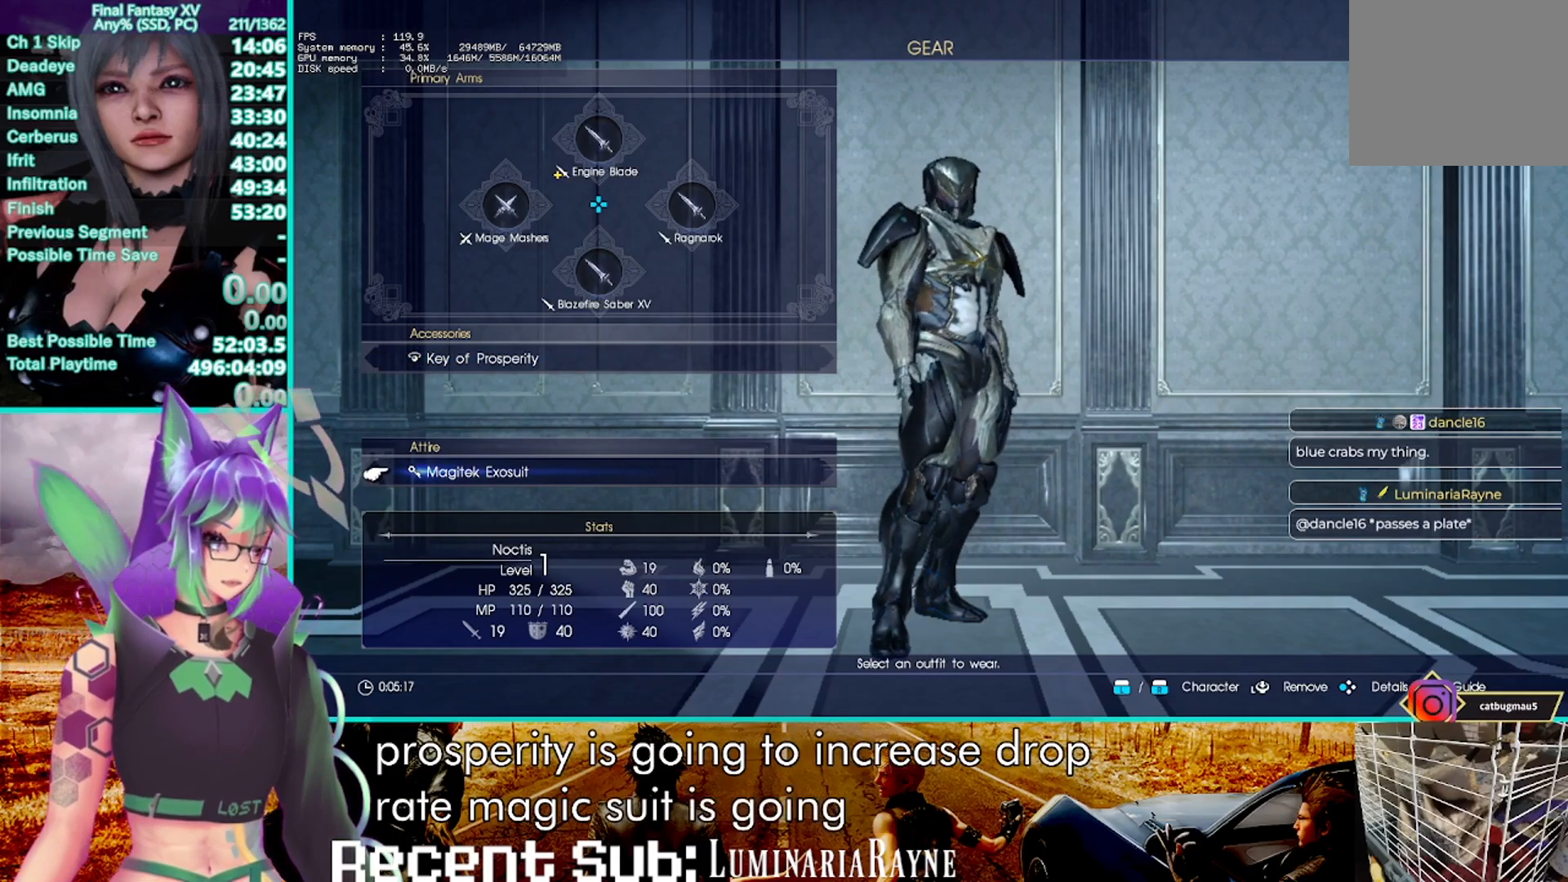
Gameplay with a controller (PlayStation layout); each line is a JSON object with the inputs held at the frame after it (dt_ms = milliseconds from this image to that frame). "events" lists button and stick changes between this image and that frame as [ms after this image, input, new state], when the widget could be followed in between. Not read: CIRCLE R3 SELECT.
{"dt_ms": 500, "buttons": ["R1"], "left_stick": "center", "right_stick": "center", "events": [[367, "R1", "down"]]}
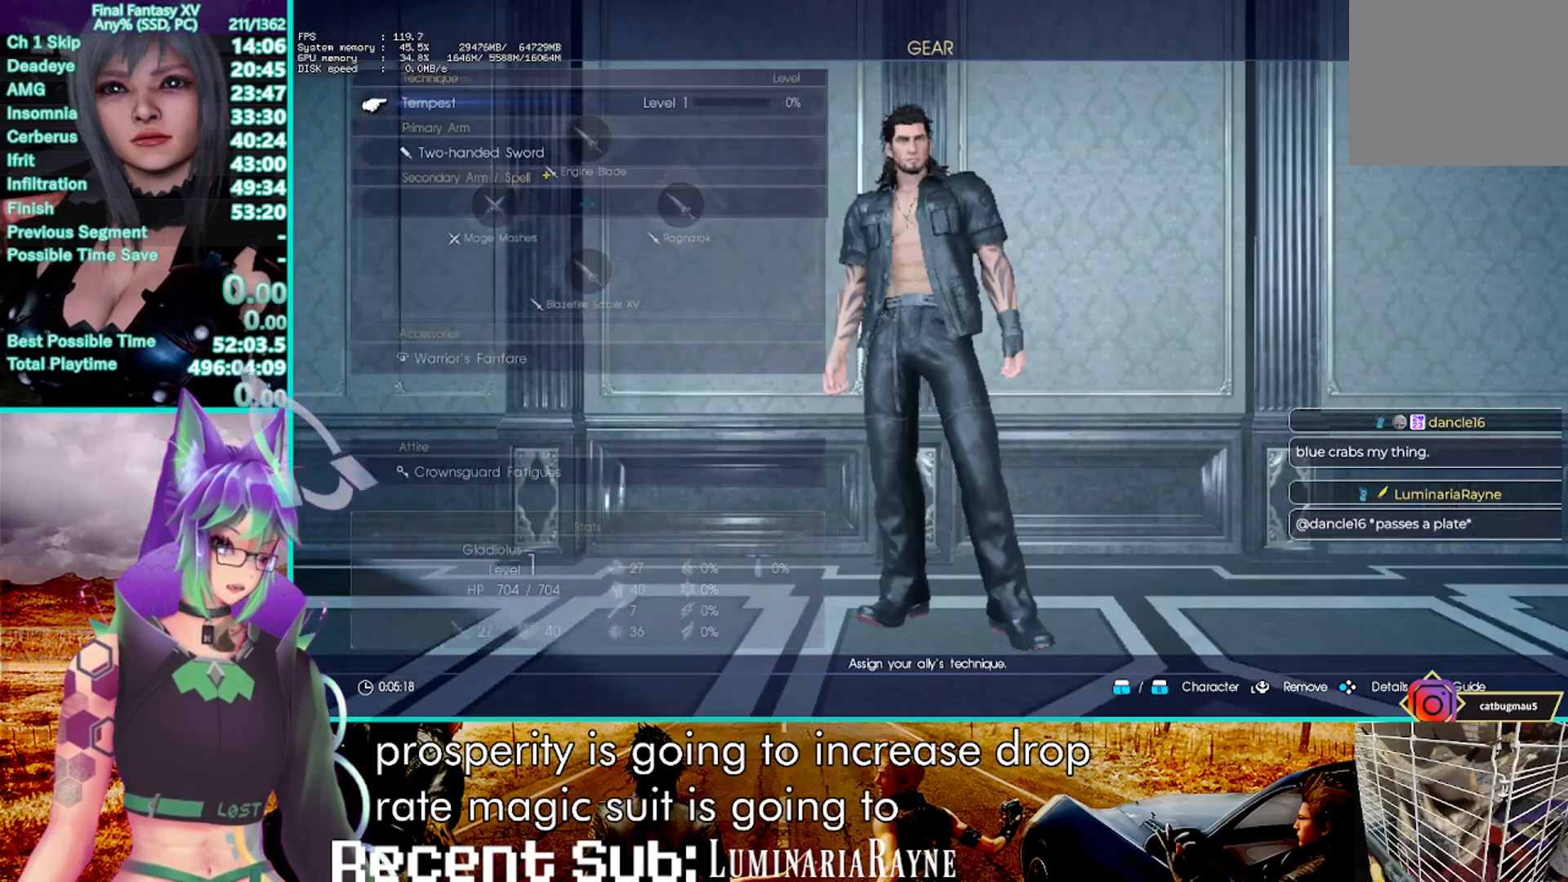
{"dt_ms": 500, "buttons": [], "left_stick": "center", "right_stick": "center", "events": [[17, "R1", "up"]]}
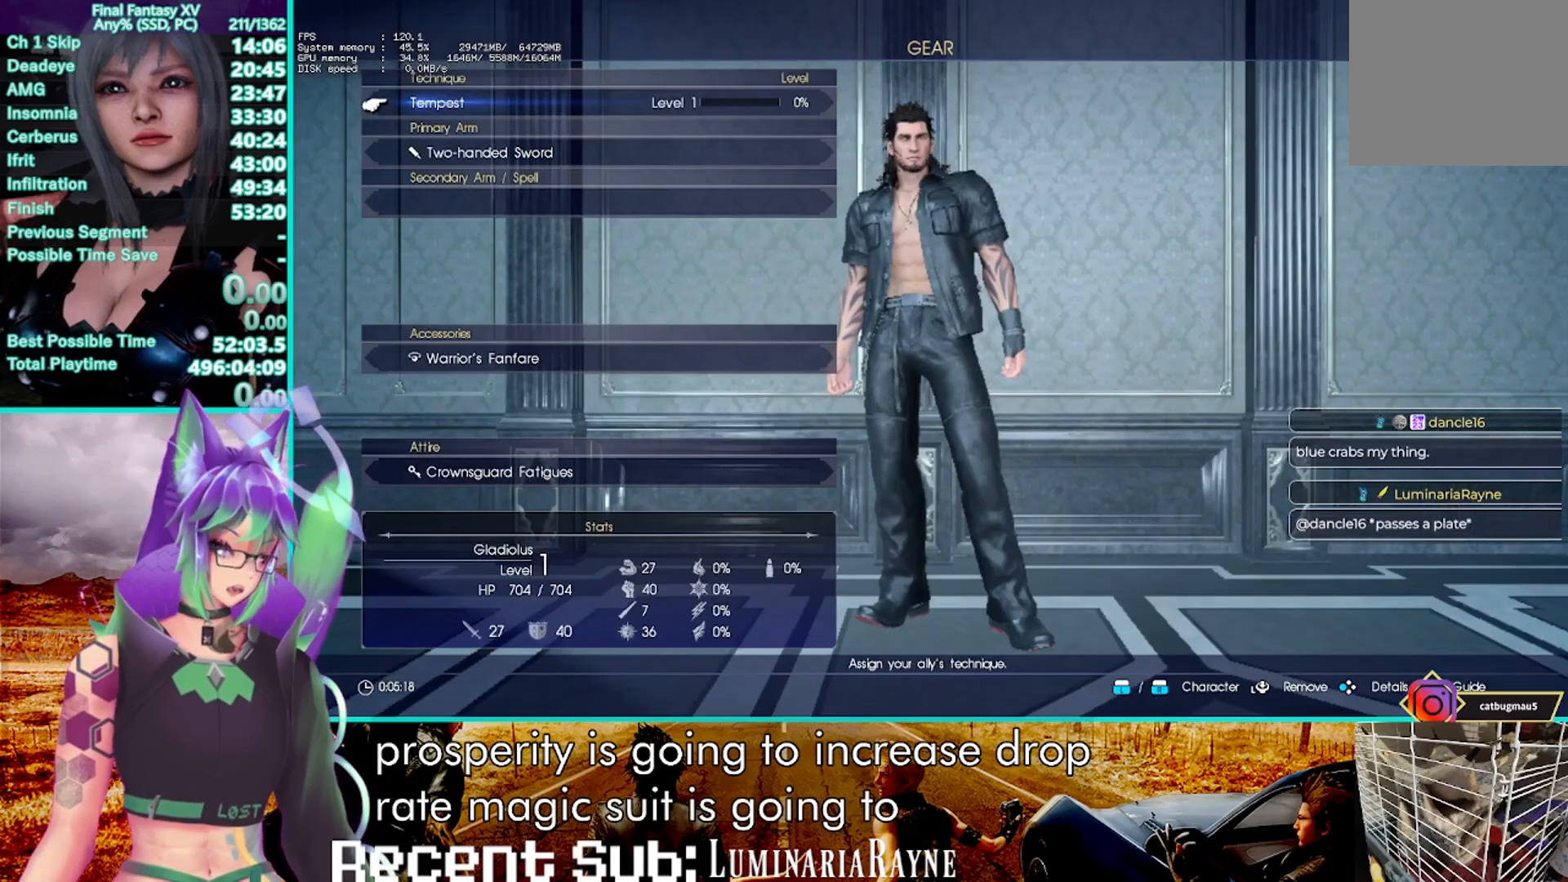
{"dt_ms": 500, "buttons": [], "left_stick": "center", "right_stick": "center", "events": []}
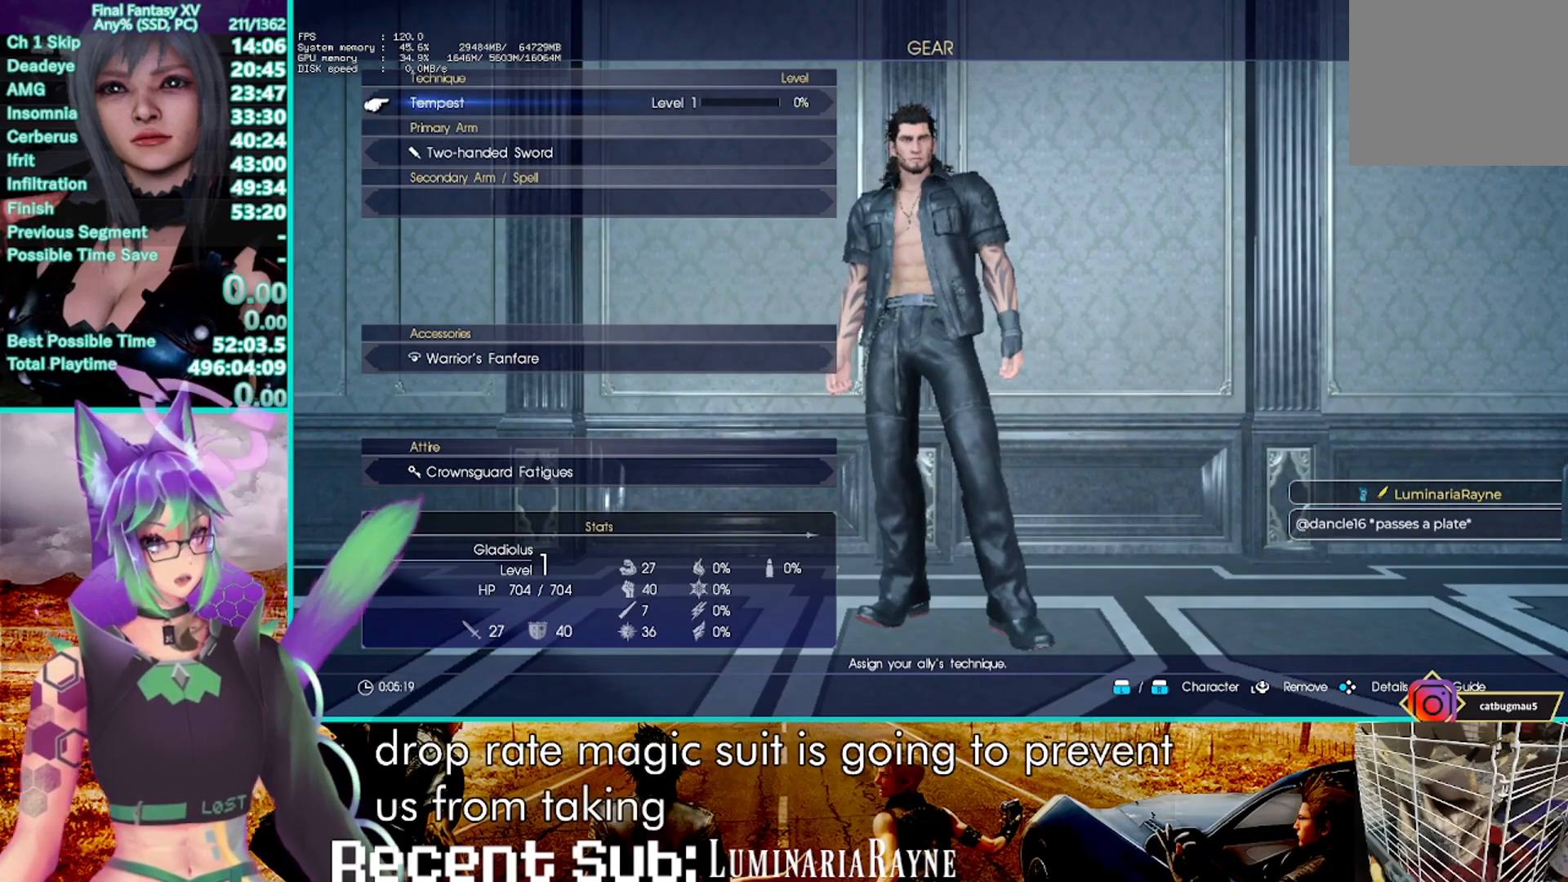
{"dt_ms": 500, "buttons": [], "left_stick": "center", "right_stick": "center", "events": [[100, "DPAD_UP", "down"], [217, "DPAD_UP", "up"], [333, "DPAD_UP", "down"], [433, "DPAD_UP", "up"]]}
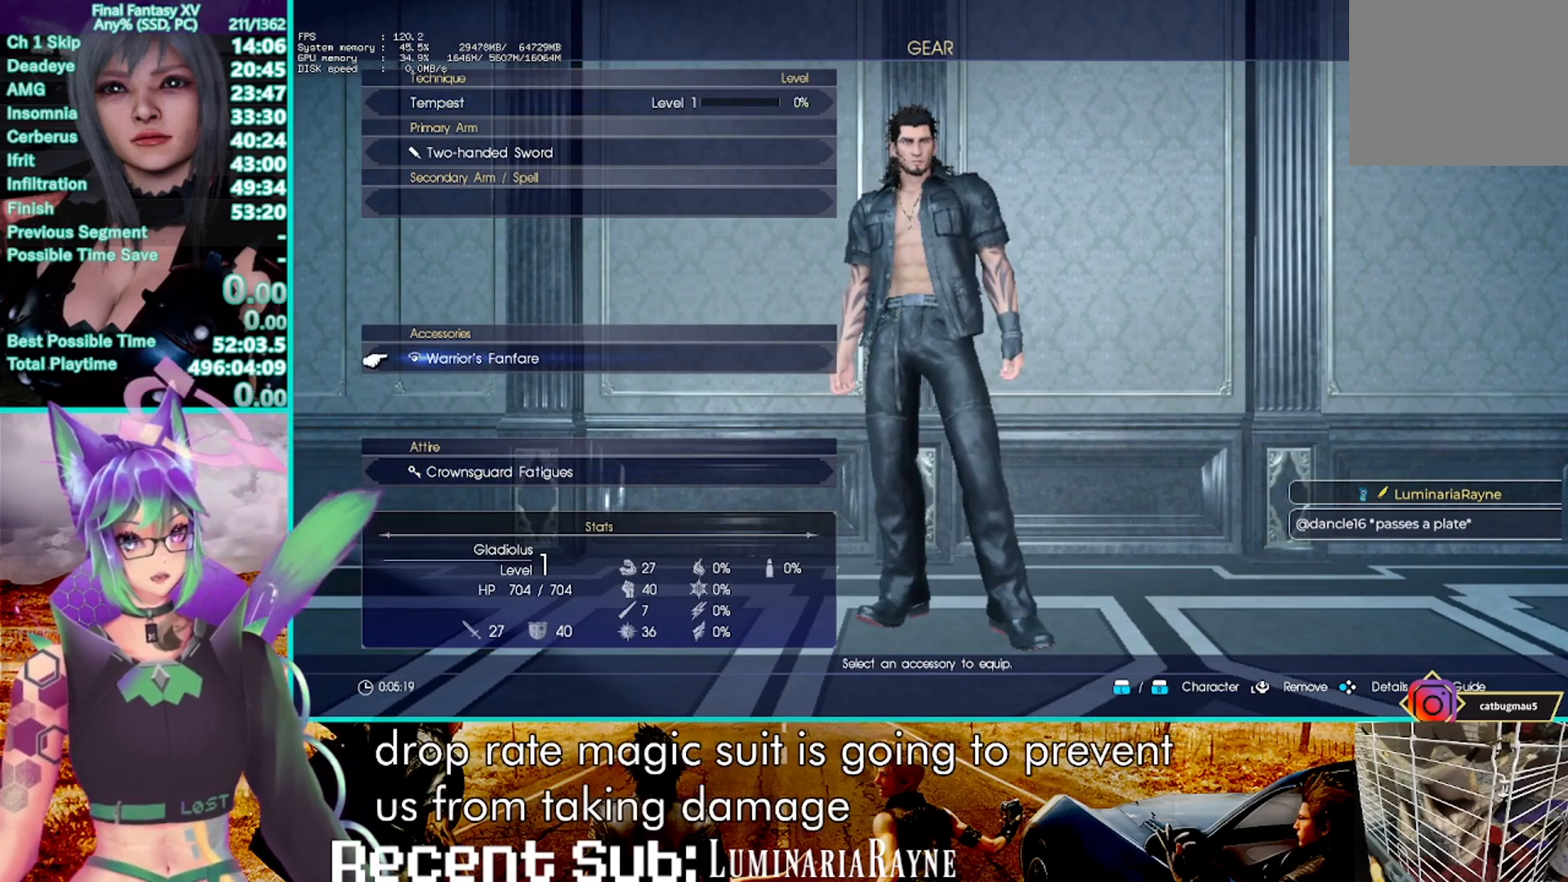
{"dt_ms": 500, "buttons": [], "left_stick": "center", "right_stick": "center", "events": []}
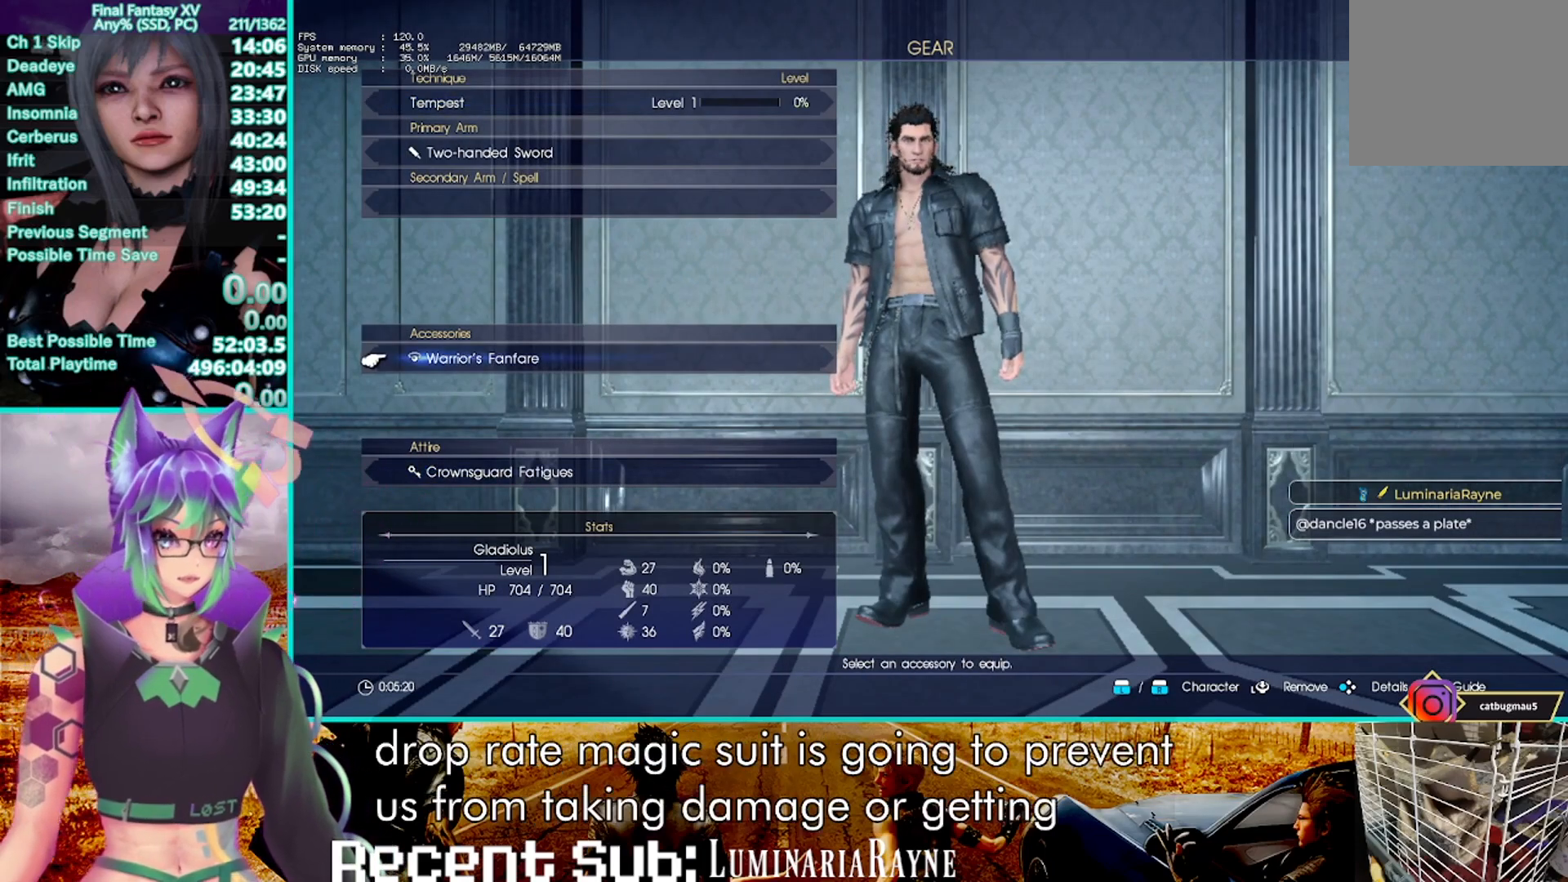
{"dt_ms": 500, "buttons": [], "left_stick": "center", "right_stick": "center", "events": [[83, "R1", "down"], [250, "R1", "up"], [367, "DPAD_UP", "down"], [467, "DPAD_UP", "up"]]}
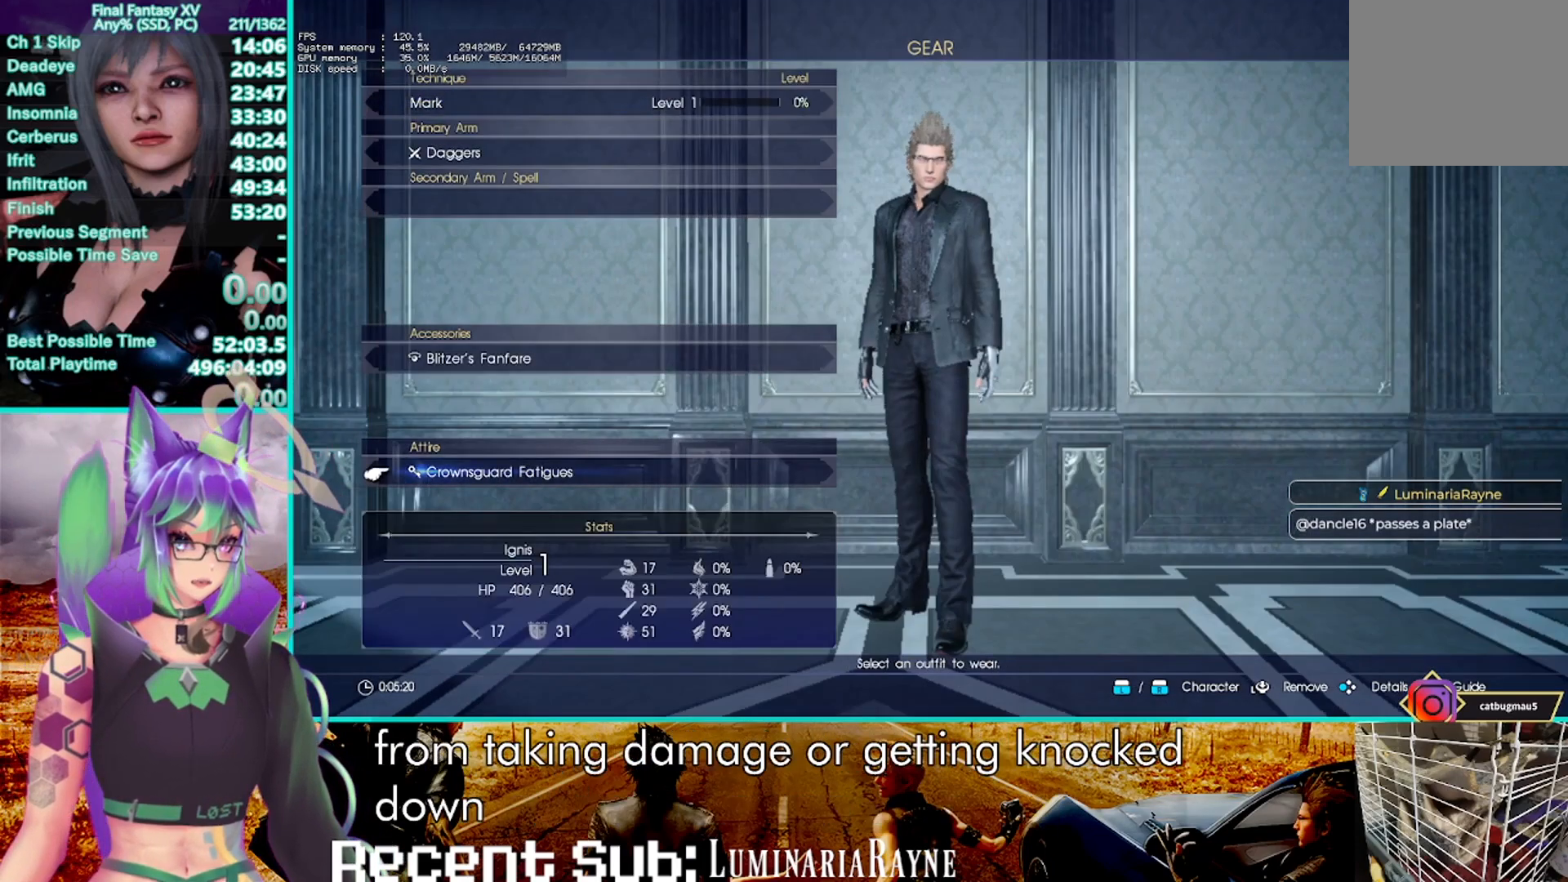
{"dt_ms": 500, "buttons": [], "left_stick": "center", "right_stick": "center", "events": [[50, "DPAD_UP", "down"], [167, "DPAD_UP", "up"], [267, "R1", "down"], [417, "R1", "up"]]}
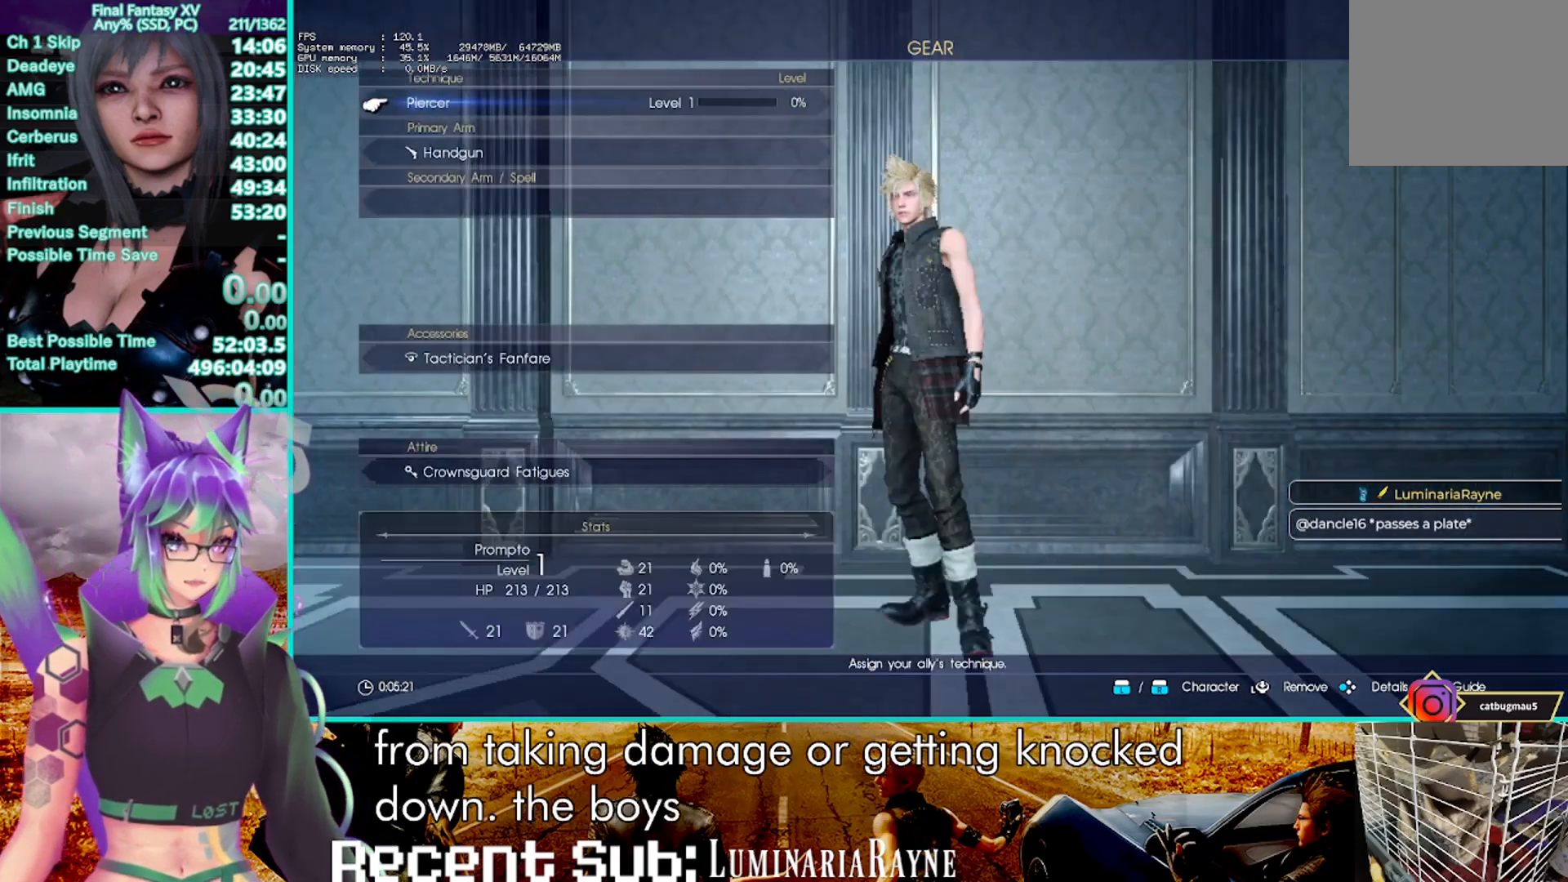
{"dt_ms": 500, "buttons": [], "left_stick": "center", "right_stick": "center", "events": [[33, "DPAD_UP", "down"], [133, "DPAD_UP", "up"], [217, "DPAD_UP", "down"], [317, "DPAD_UP", "up"]]}
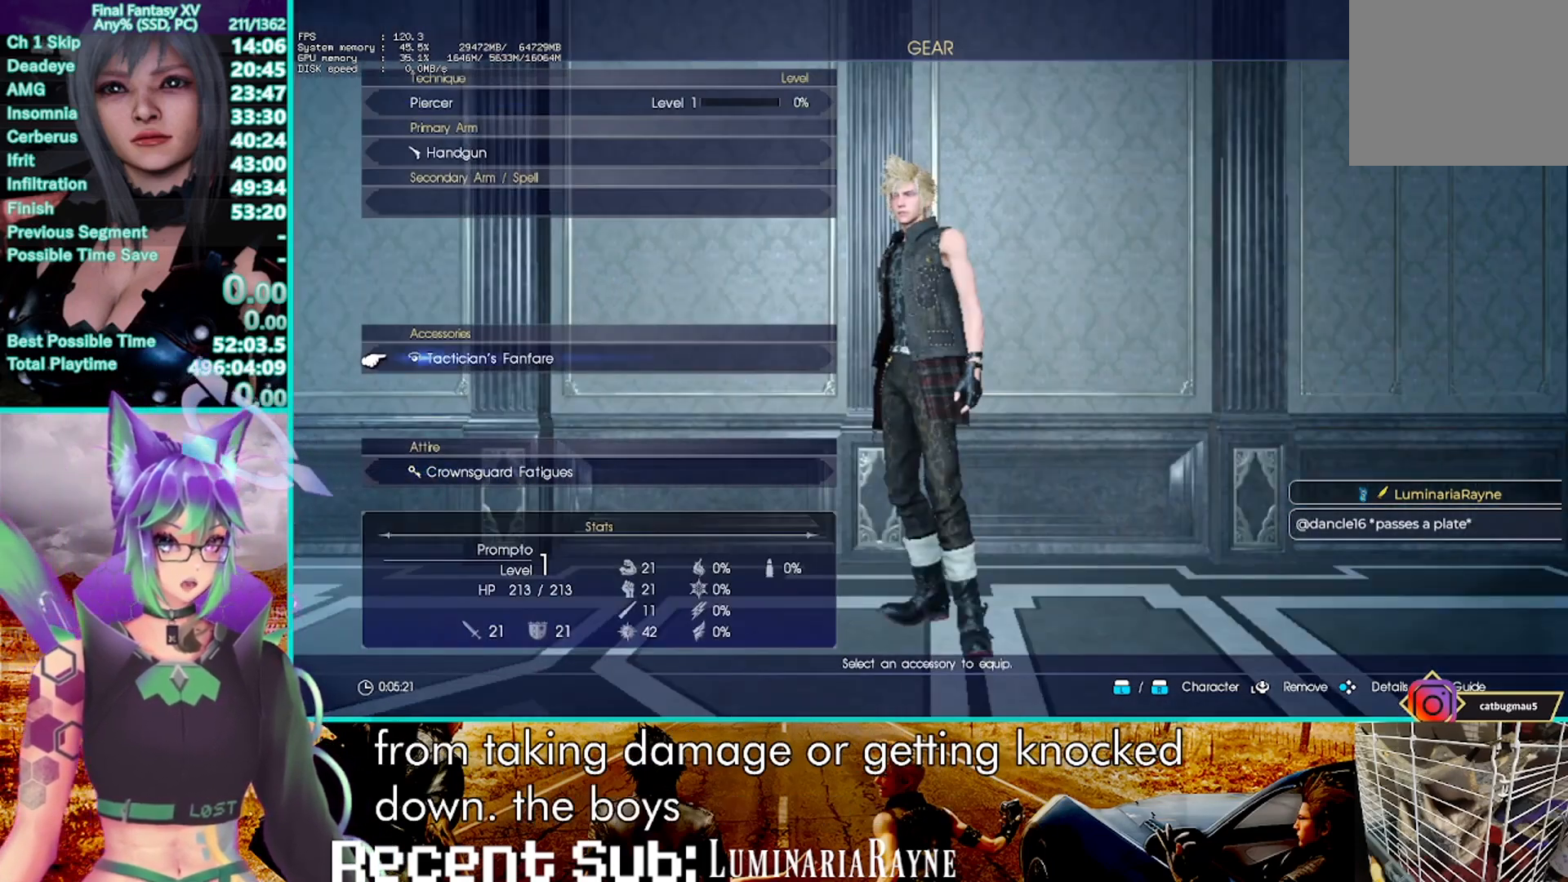
{"dt_ms": 1000, "buttons": ["L1"], "left_stick": "center", "right_stick": "center"}
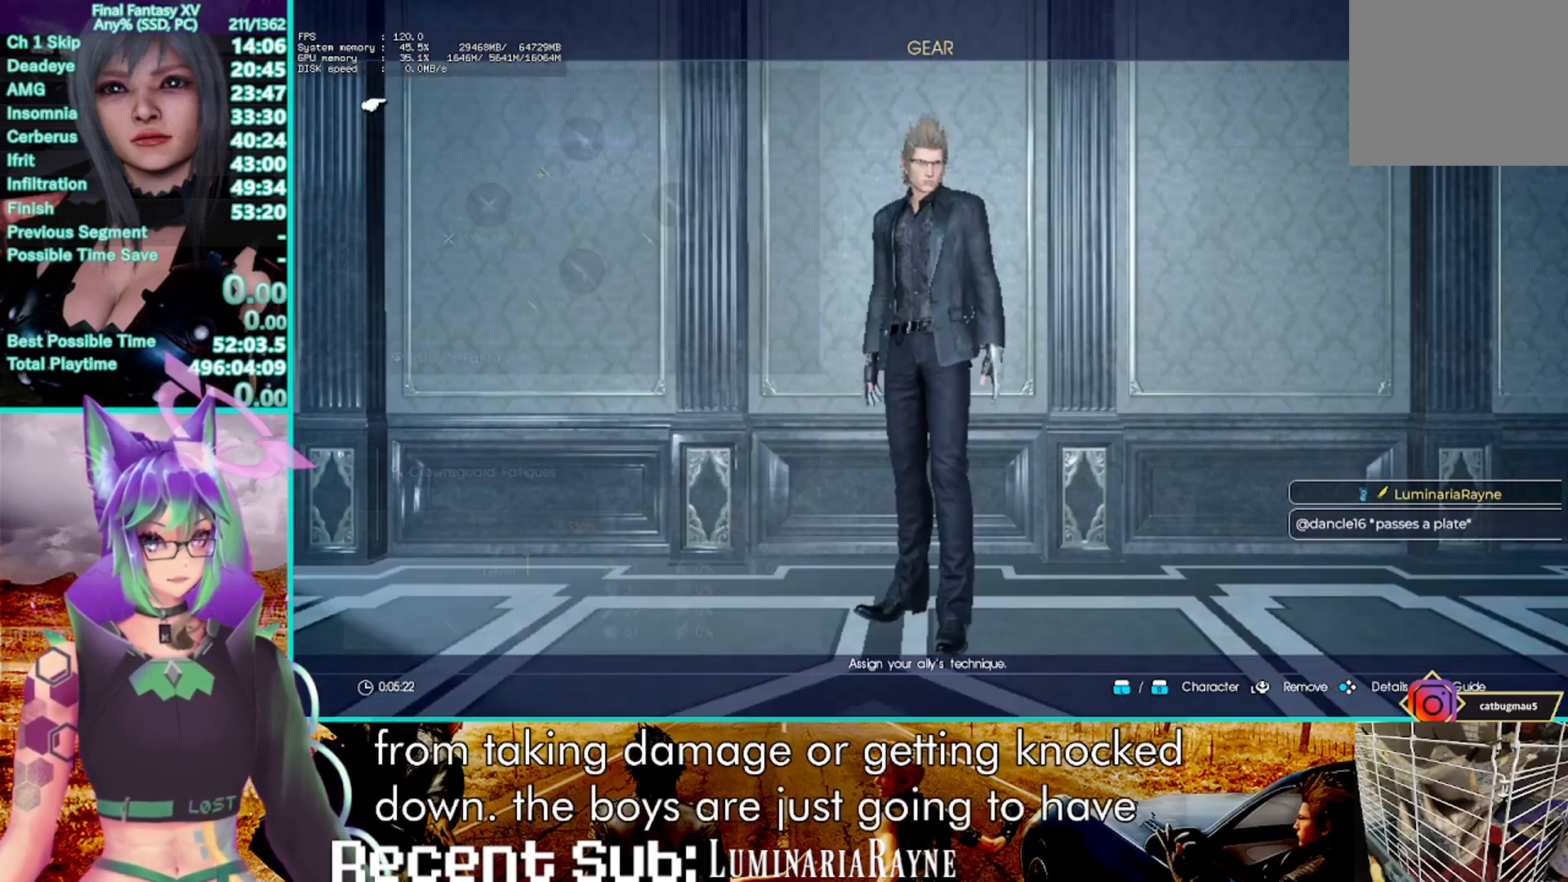
{"dt_ms": 500, "buttons": [], "left_stick": "center", "right_stick": "center", "events": [[133, "L1", "up"], [300, "L1", "down"], [433, "L1", "up"]]}
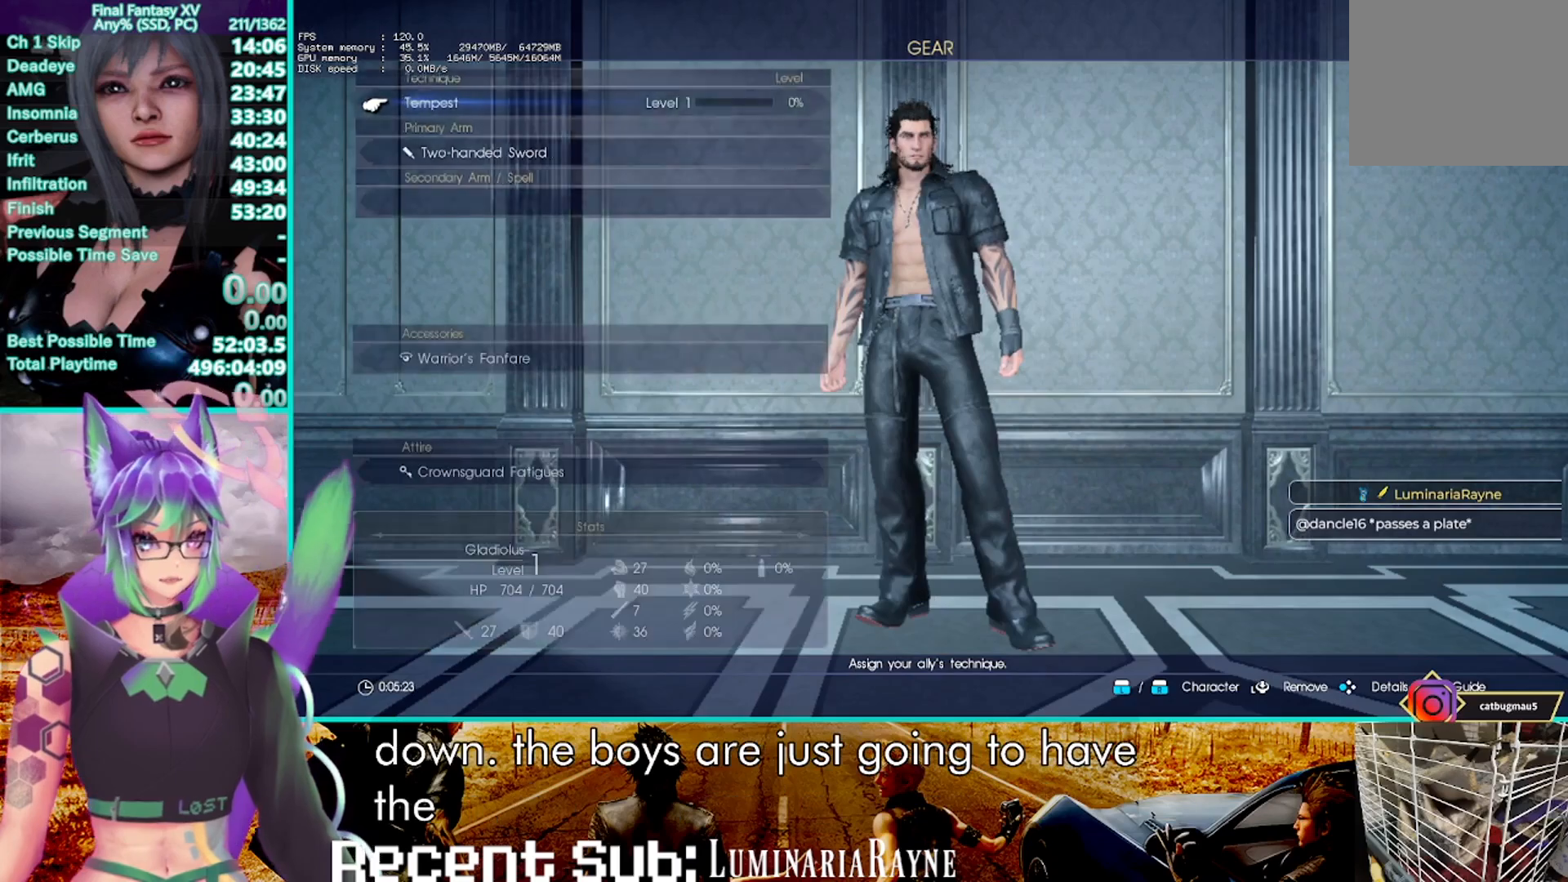
{"dt_ms": 500, "buttons": [], "left_stick": "center", "right_stick": "center", "events": []}
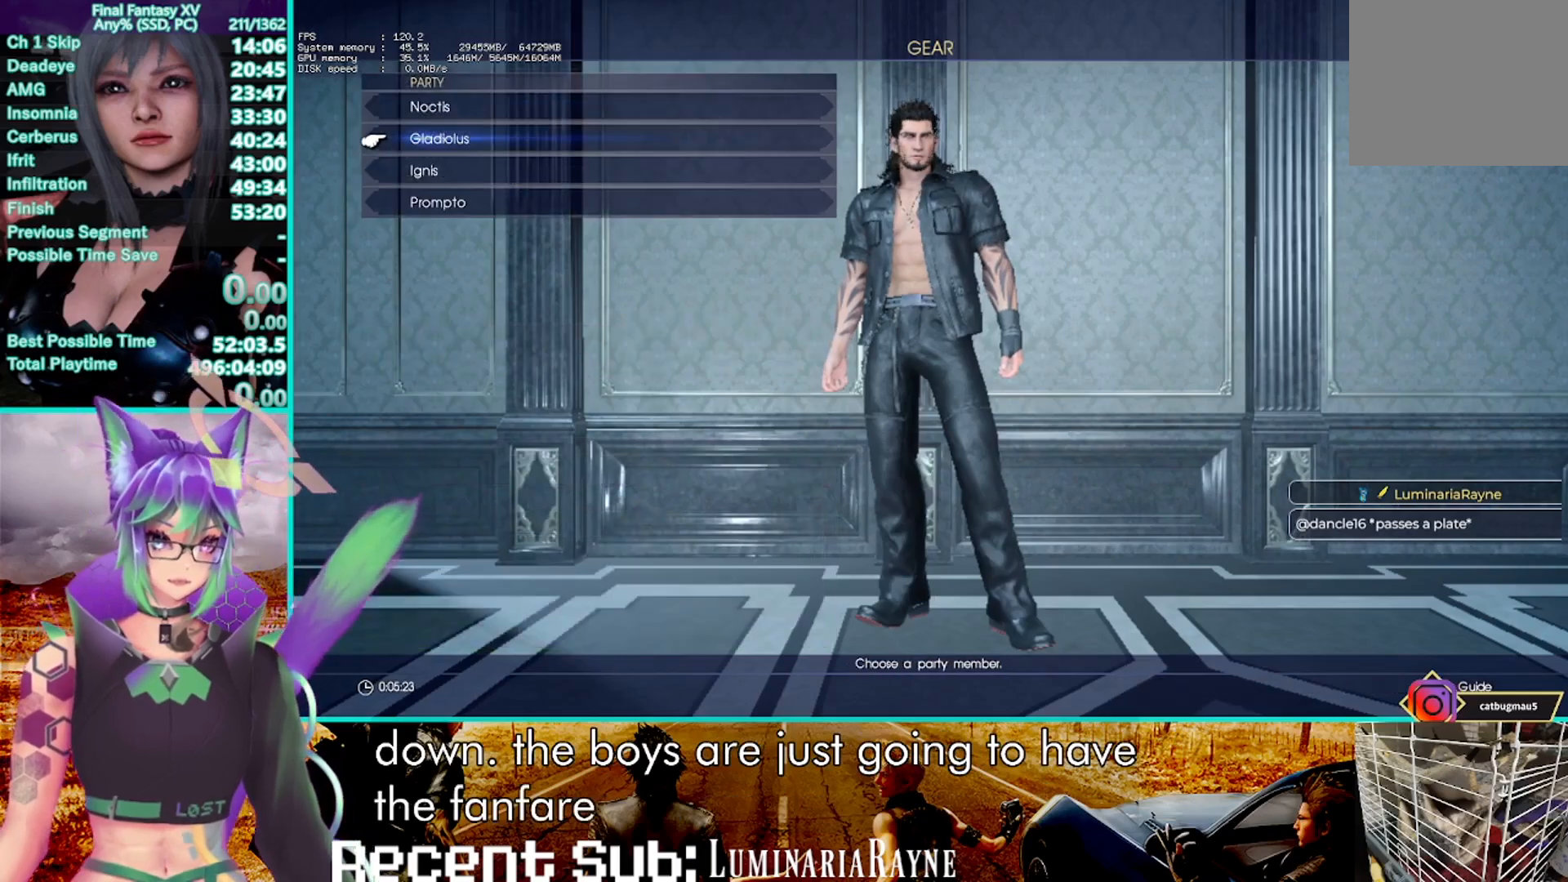
{"dt_ms": 500, "buttons": [], "left_stick": "center", "right_stick": "center", "events": []}